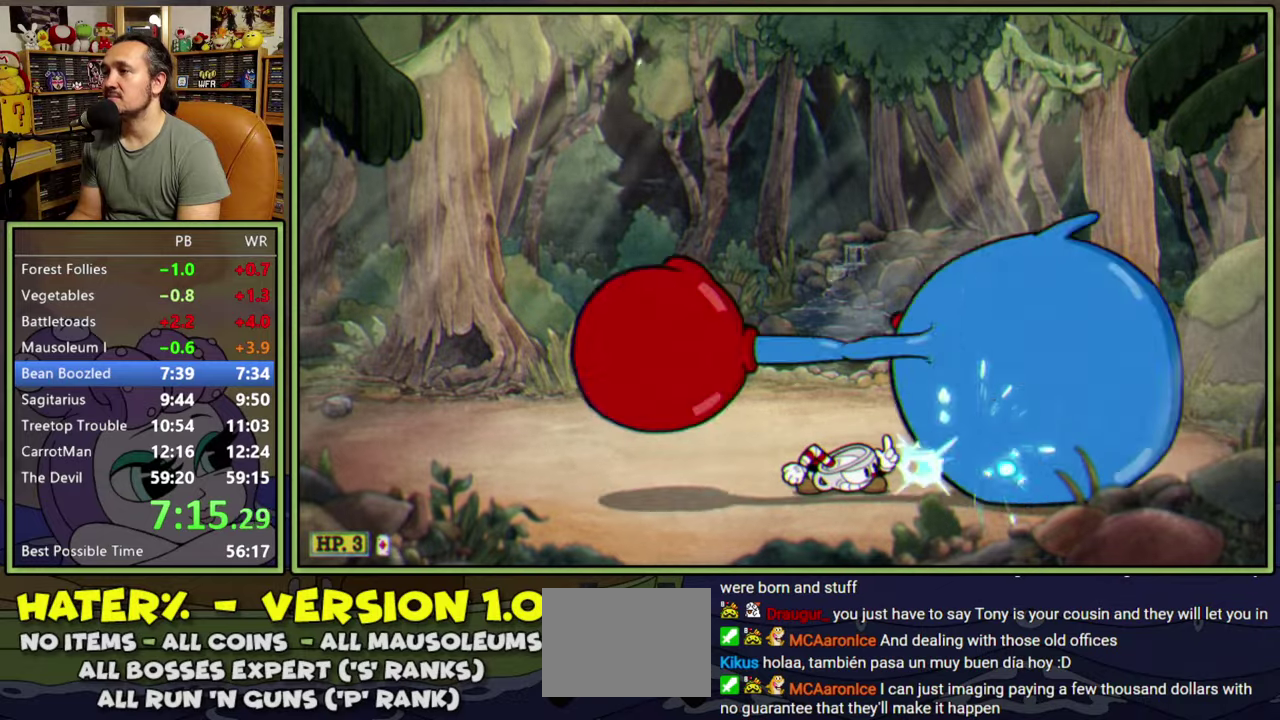
Gameplay with a controller (Xbox layout); each line is a JSON object with the inputs held at the frame after it (dt_ms = milliseconds from this image to that frame). "events" lists button and stick changes between this image and that frame as [ms after this image, input, new state], when the widget could be followed in between. Not read: L2 L3 R2 R3 left_stick.
{"dt_ms": 500, "buttons": ["L1", "DPAD_RIGHT"], "right_stick": "center", "events": [[367, "DPAD_DOWN", "up"], [483, "DPAD_RIGHT", "down"]]}
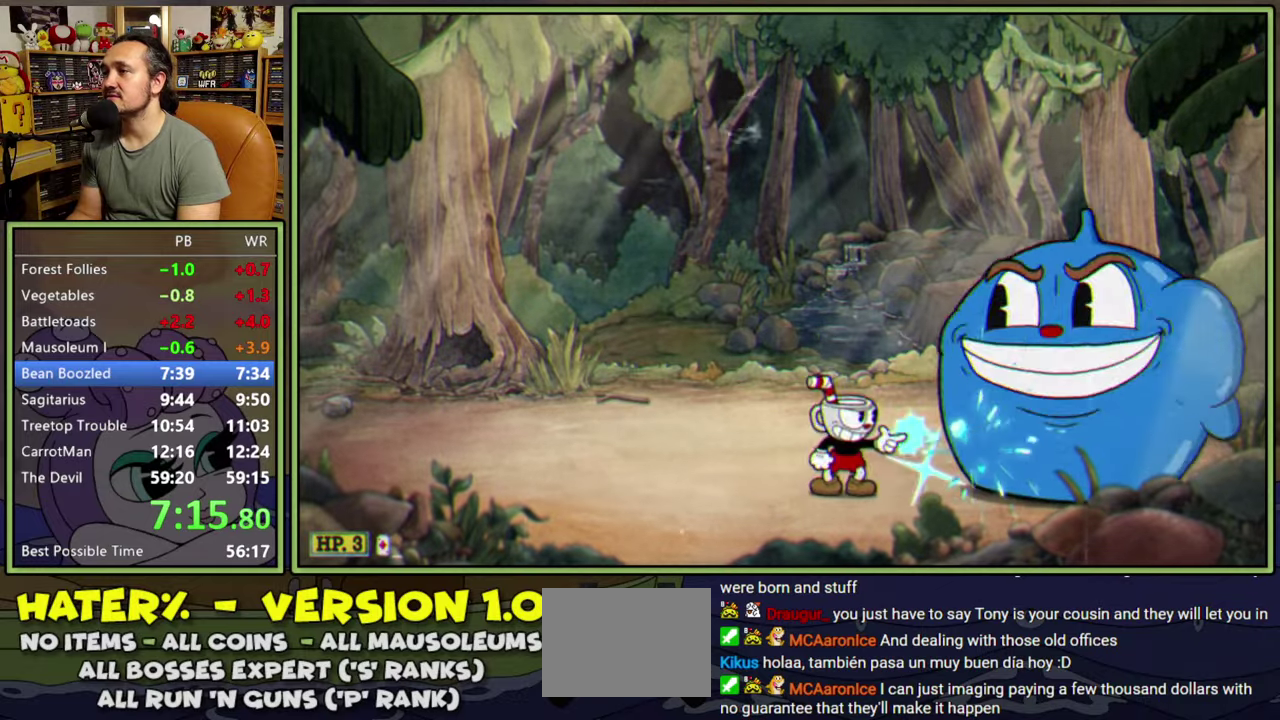
{"dt_ms": 500, "buttons": ["L1", "DPAD_UP"], "right_stick": "center", "events": [[33, "DPAD_UP", "down"], [33, "R1", "down"], [400, "DPAD_RIGHT", "up"], [467, "R1", "up"]]}
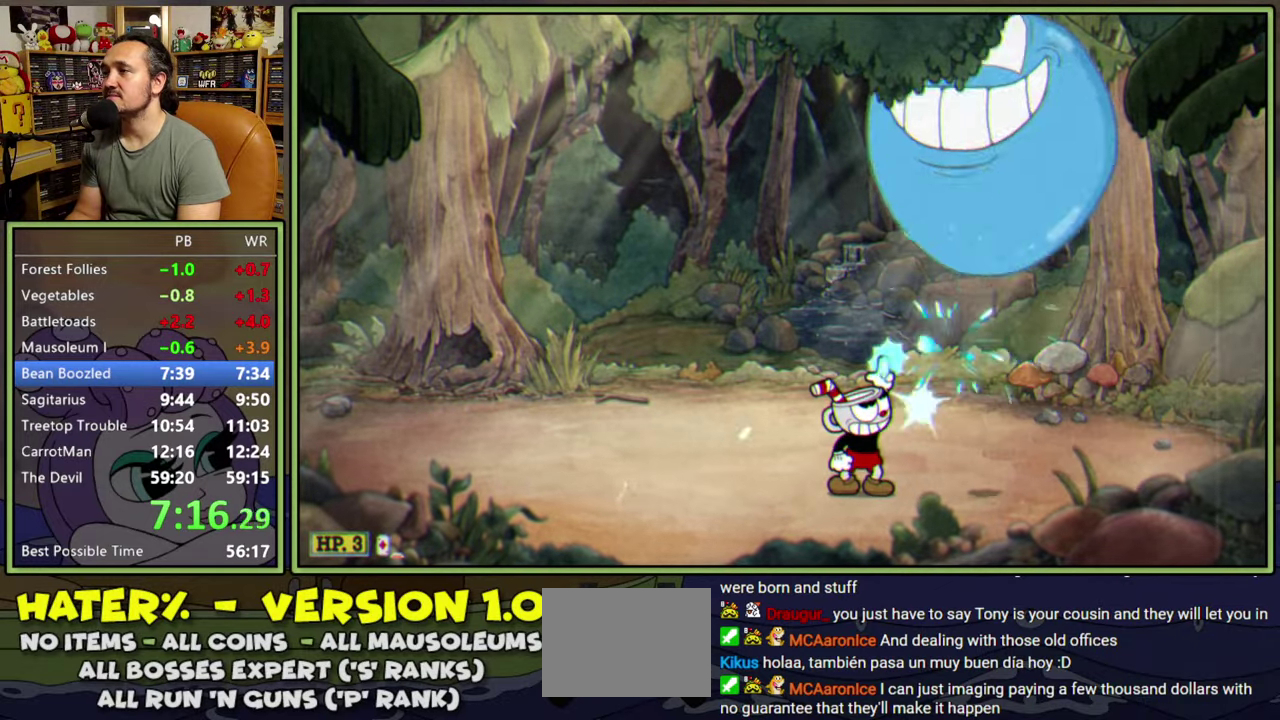
{"dt_ms": 500, "buttons": ["L1", "DPAD_LEFT"], "right_stick": "center", "events": [[100, "Y", "down"], [167, "Y", "up"], [183, "DPAD_LEFT", "down"], [267, "DPAD_UP", "up"]]}
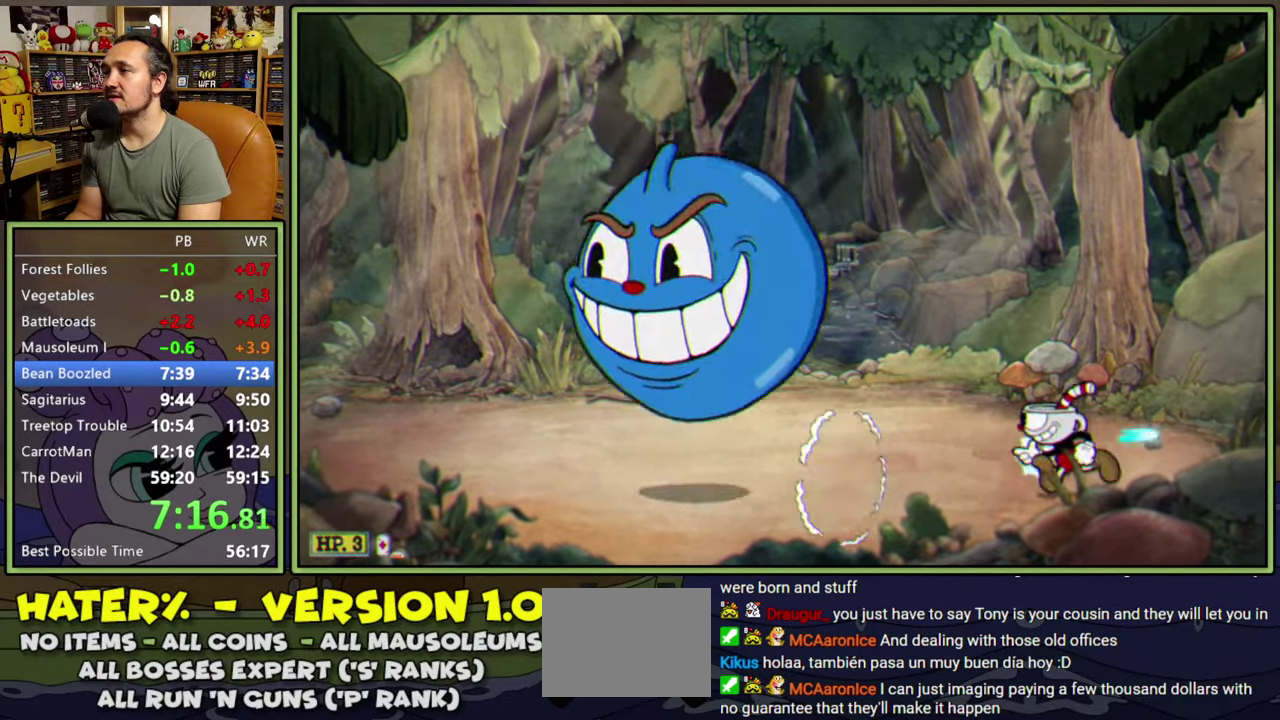
{"dt_ms": 500, "buttons": ["L1", "DPAD_LEFT"], "right_stick": "center", "events": [[17, "A", "down"], [117, "A", "up"]]}
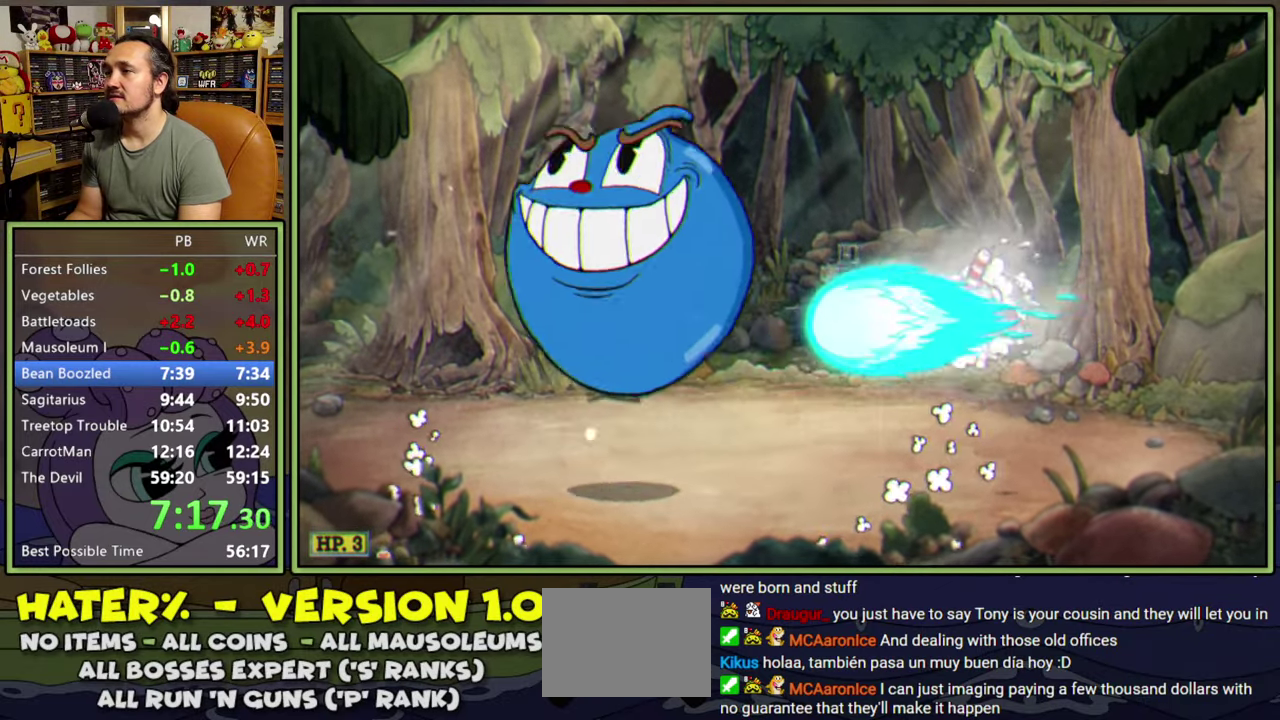
{"dt_ms": 500, "buttons": ["L1", "DPAD_LEFT"], "right_stick": "center", "events": []}
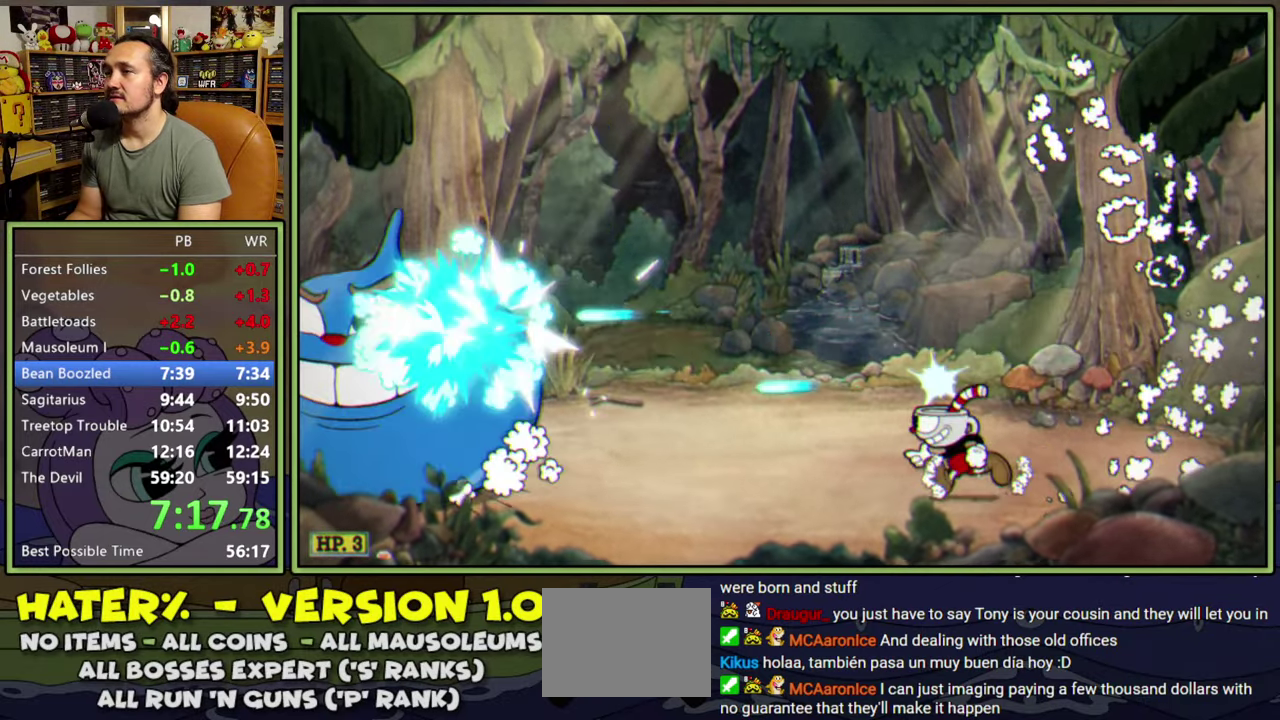
{"dt_ms": 1000, "buttons": ["L1", "DPAD_RIGHT"], "right_stick": "center", "events": [[317, "DPAD_UP", "down"], [600, "Y", "down"], [717, "Y", "up"], [850, "DPAD_LEFT", "up"], [867, "DPAD_RIGHT", "down"], [867, "DPAD_UP", "up"]]}
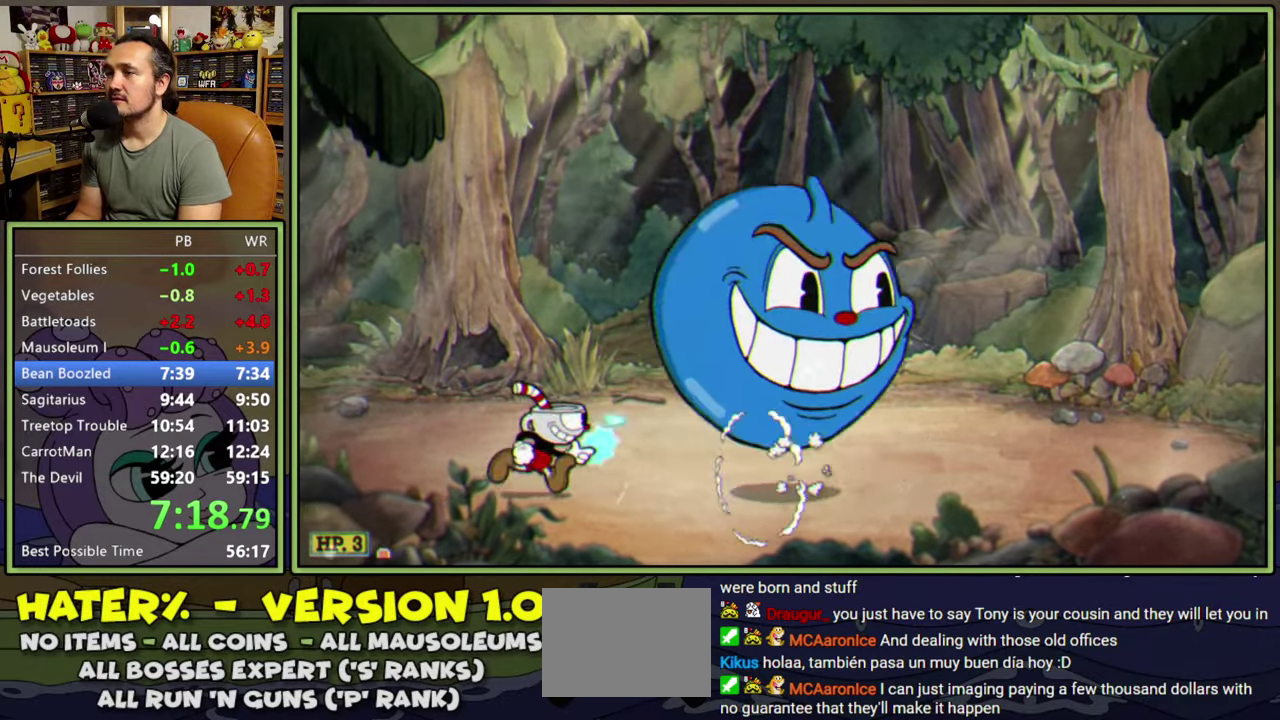
{"dt_ms": 500, "buttons": ["L1", "R1", "DPAD_UP", "DPAD_RIGHT"], "right_stick": "center", "events": [[33, "DPAD_RIGHT", "up"], [267, "DPAD_RIGHT", "down"], [333, "DPAD_UP", "down"], [400, "R1", "down"]]}
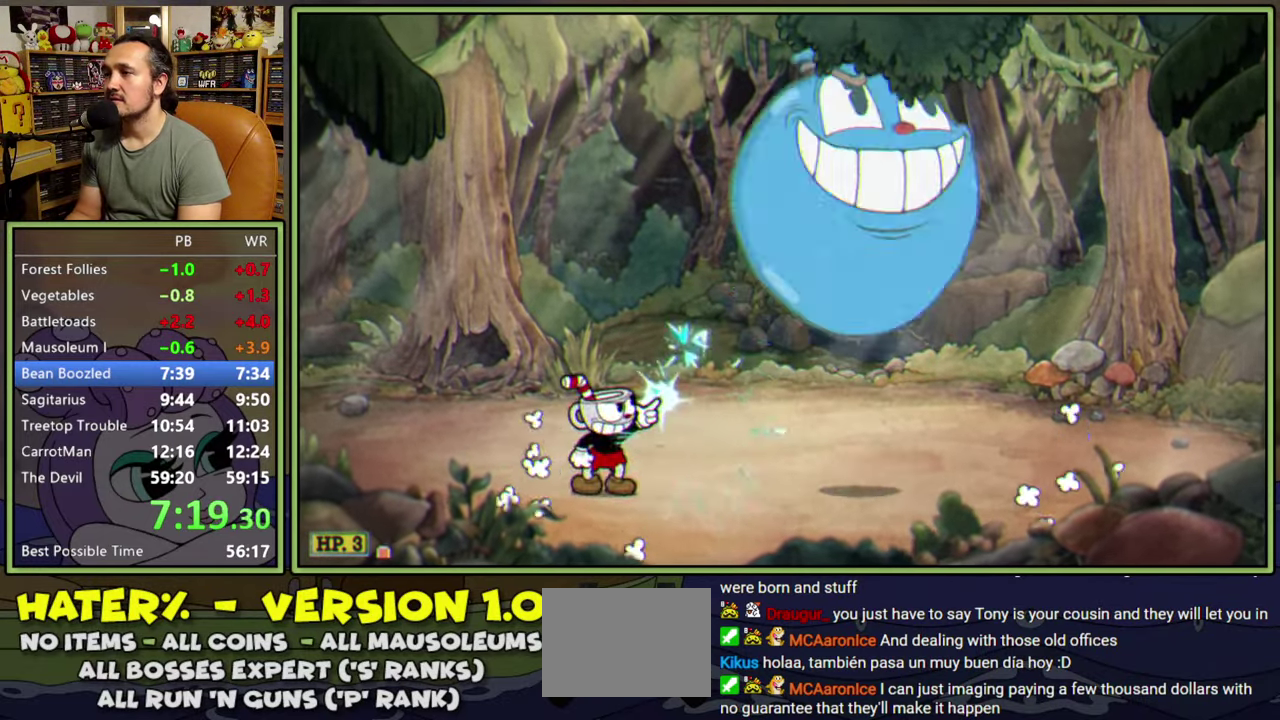
{"dt_ms": 500, "buttons": ["L1"], "right_stick": "center", "events": [[100, "R1", "up"], [217, "DPAD_UP", "up"], [367, "DPAD_RIGHT", "up"]]}
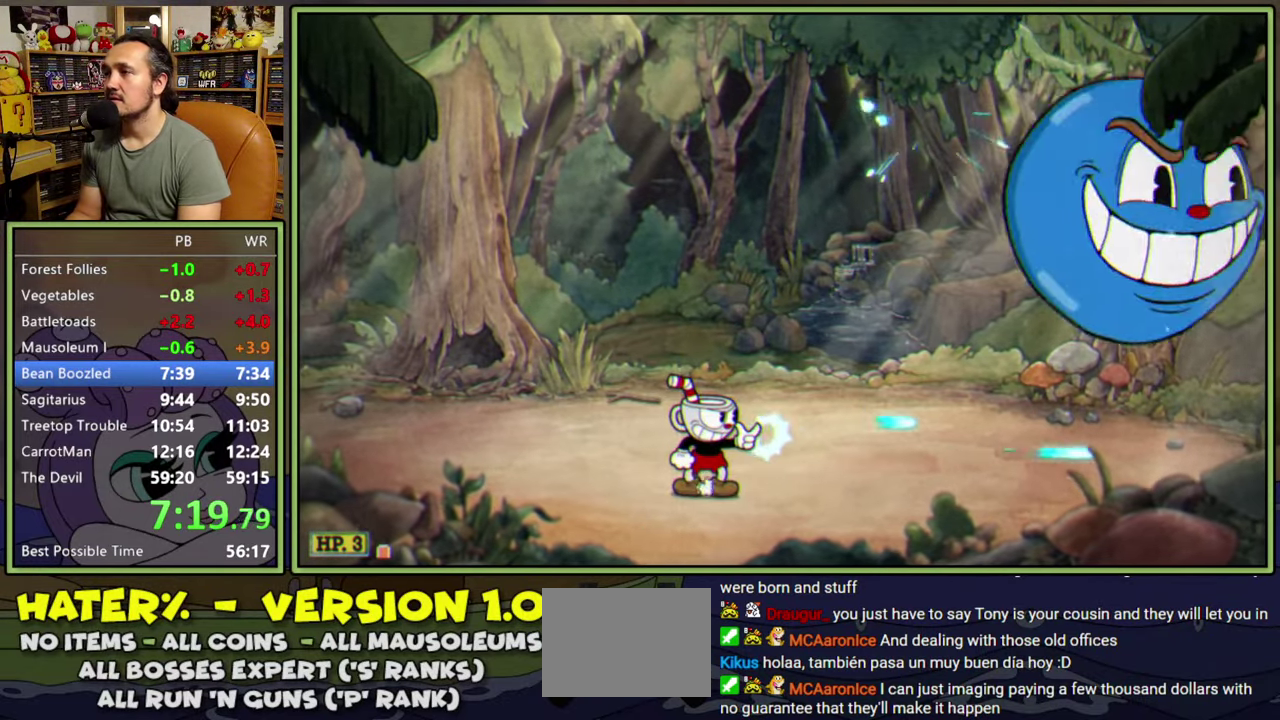
{"dt_ms": 500, "buttons": ["L1", "R1", "DPAD_UP", "DPAD_RIGHT"], "right_stick": "center", "events": [[317, "DPAD_RIGHT", "down"], [433, "DPAD_RIGHT", "up"], [467, "R1", "down"], [483, "DPAD_UP", "down"], [500, "DPAD_RIGHT", "down"]]}
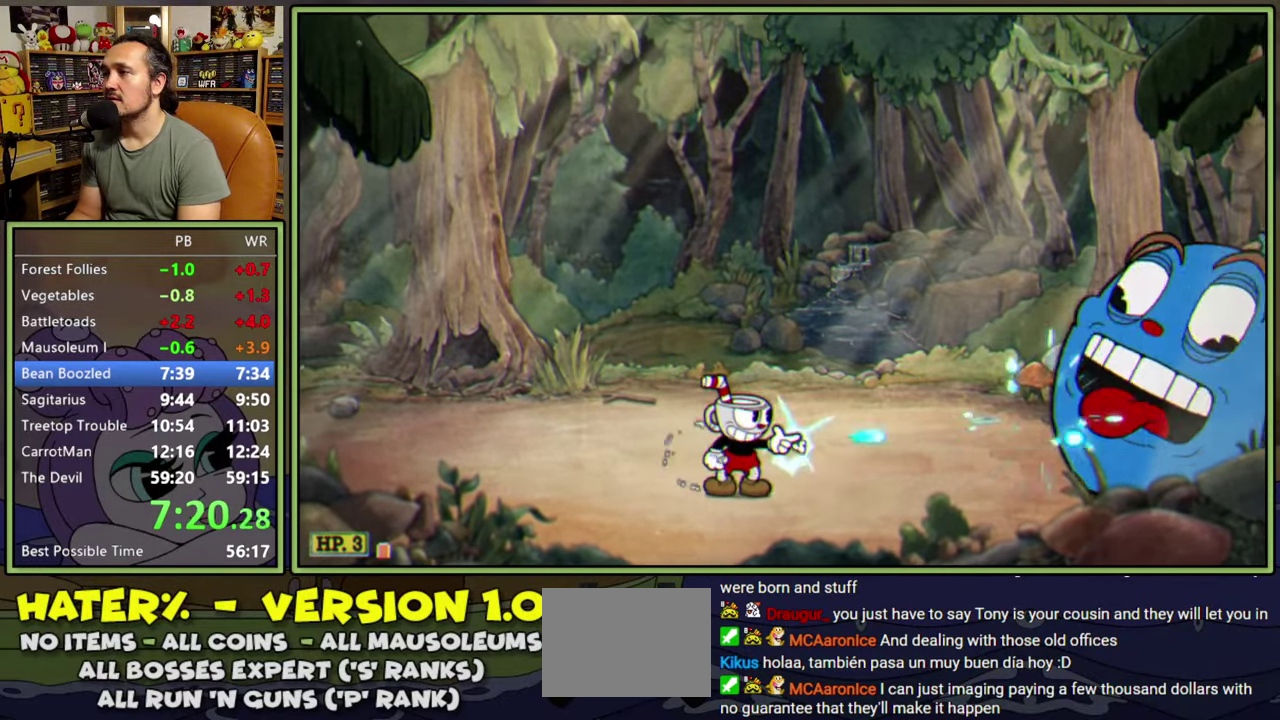
{"dt_ms": 500, "buttons": ["L1", "DPAD_RIGHT"], "right_stick": "center", "events": [[267, "DPAD_RIGHT", "up"], [267, "DPAD_UP", "up"], [283, "R1", "up"], [433, "DPAD_RIGHT", "down"]]}
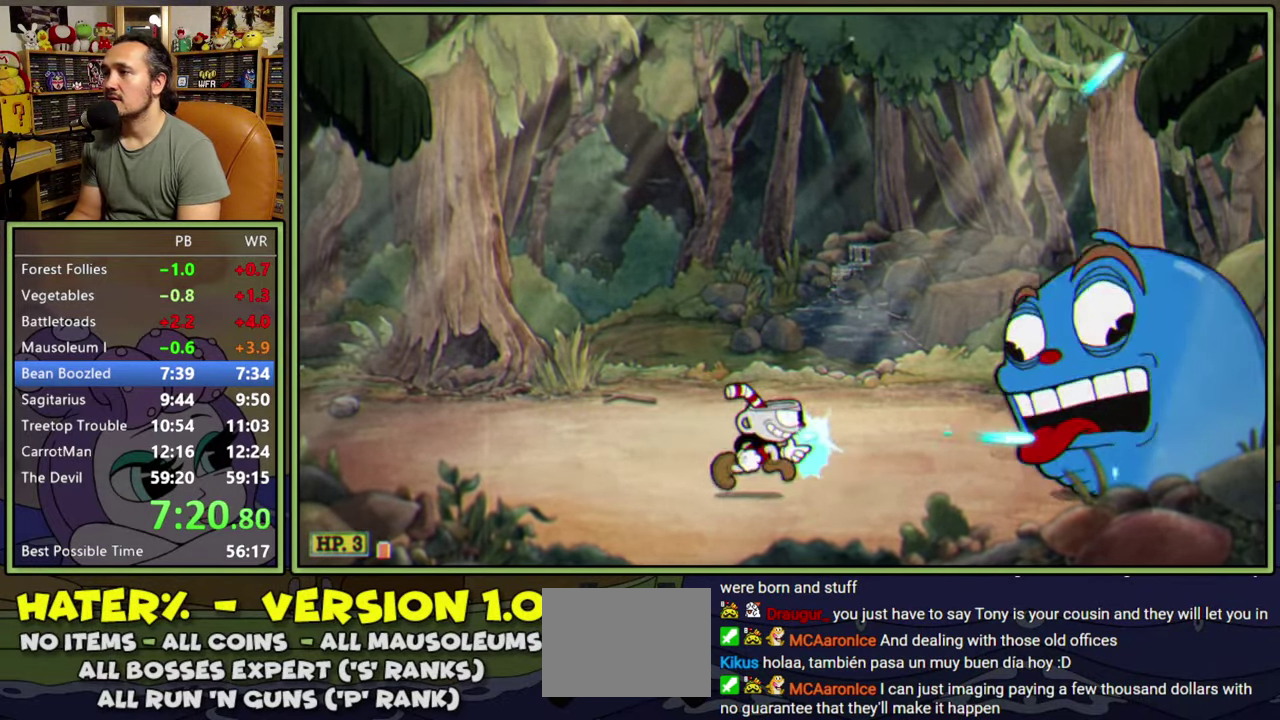
{"dt_ms": 500, "buttons": ["L1"], "right_stick": "center", "events": [[417, "DPAD_RIGHT", "up"]]}
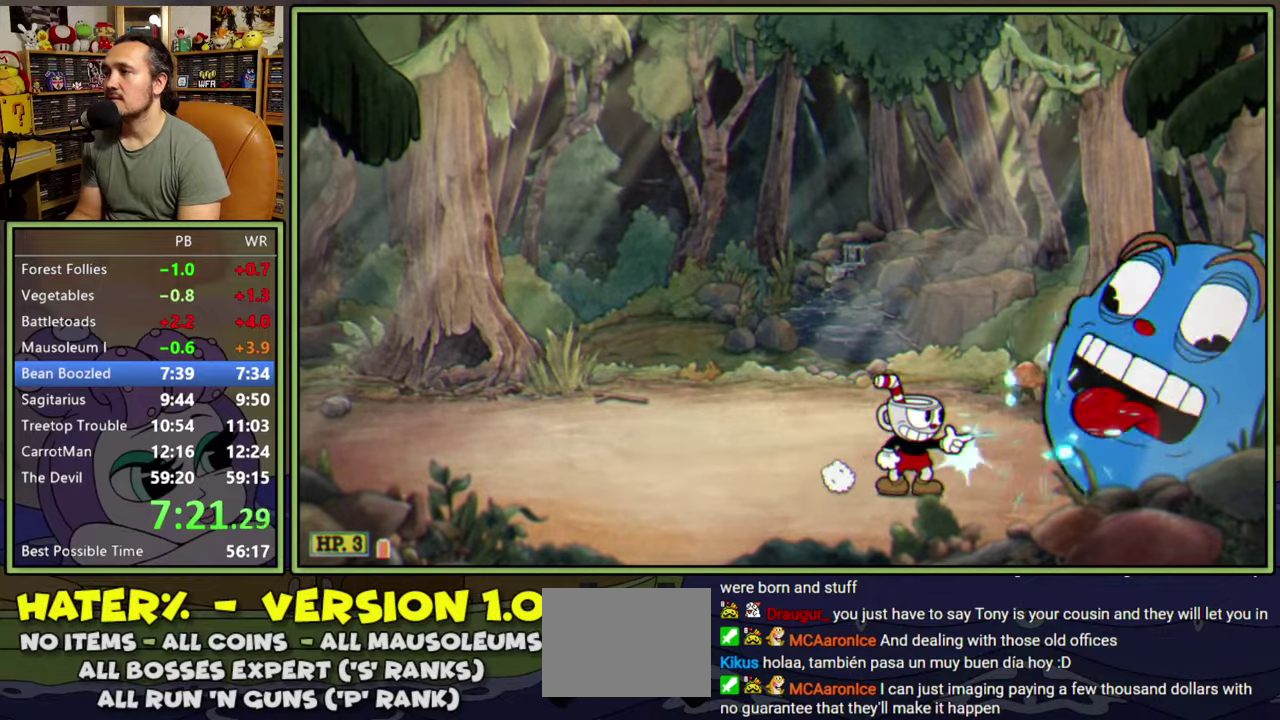
{"dt_ms": 500, "buttons": ["L1"], "right_stick": "center", "events": []}
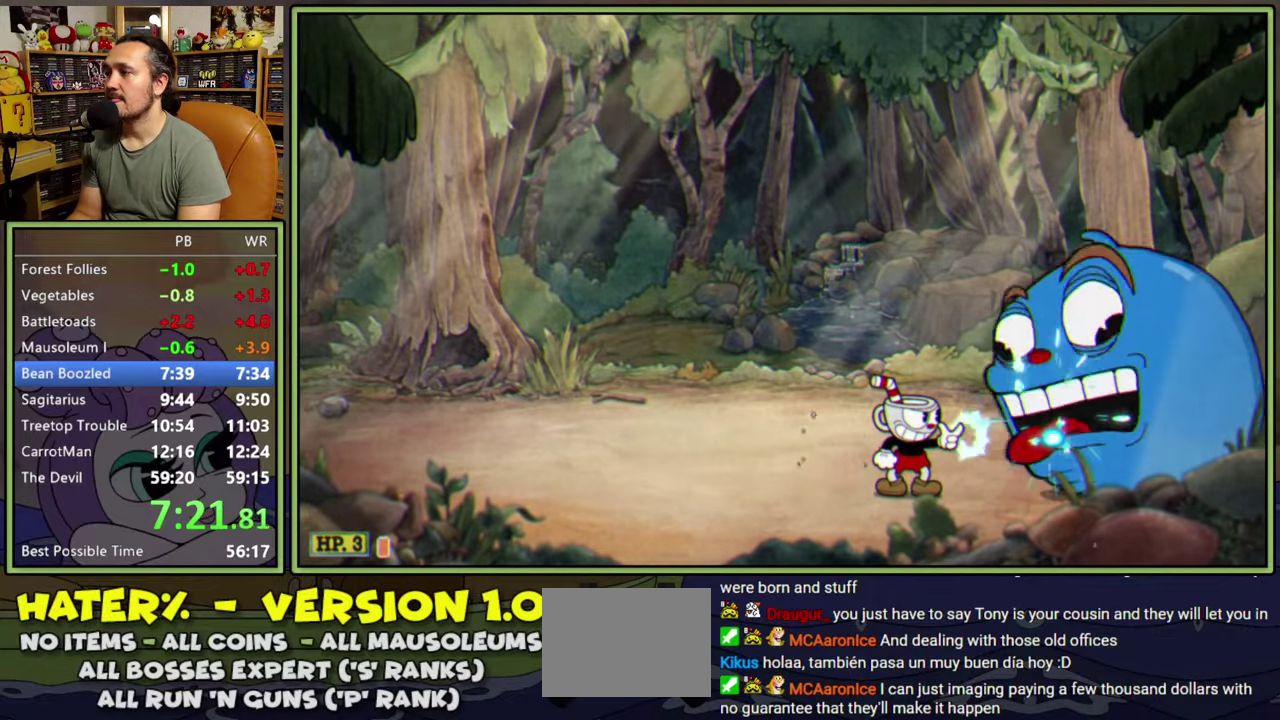
{"dt_ms": 500, "buttons": ["L1"], "right_stick": "center", "events": []}
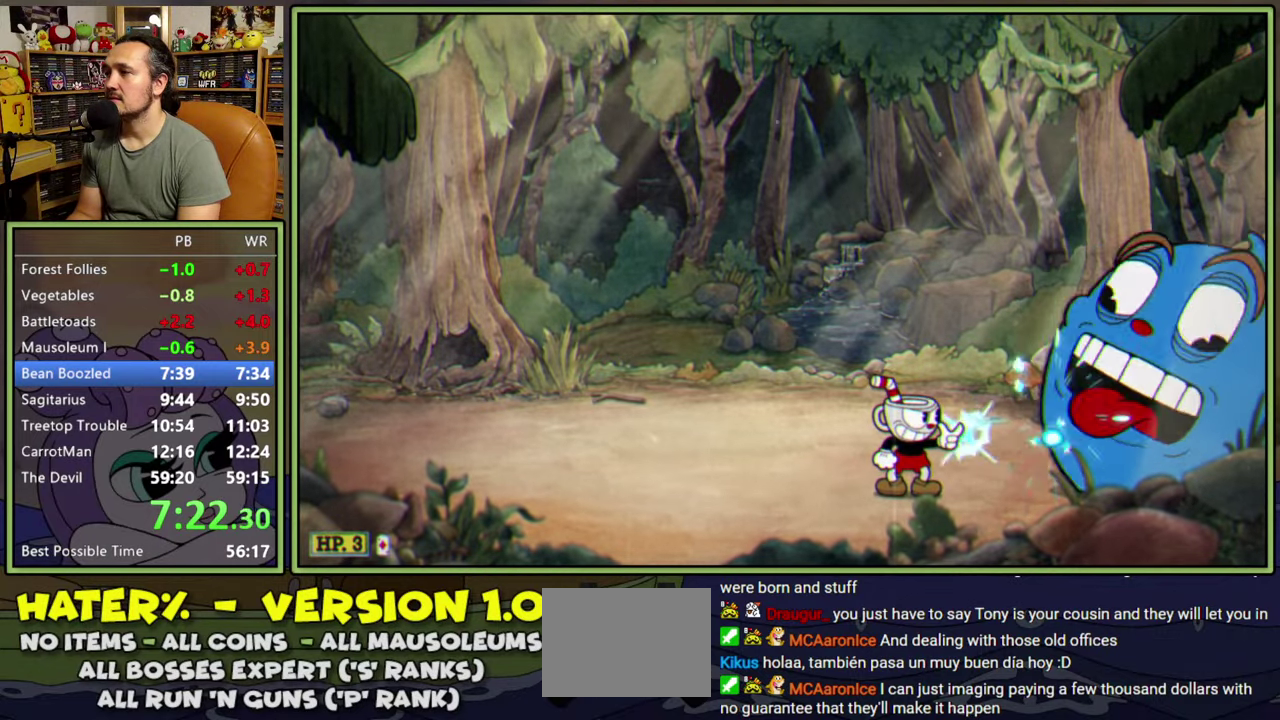
{"dt_ms": 500, "buttons": ["L1"], "right_stick": "center", "events": []}
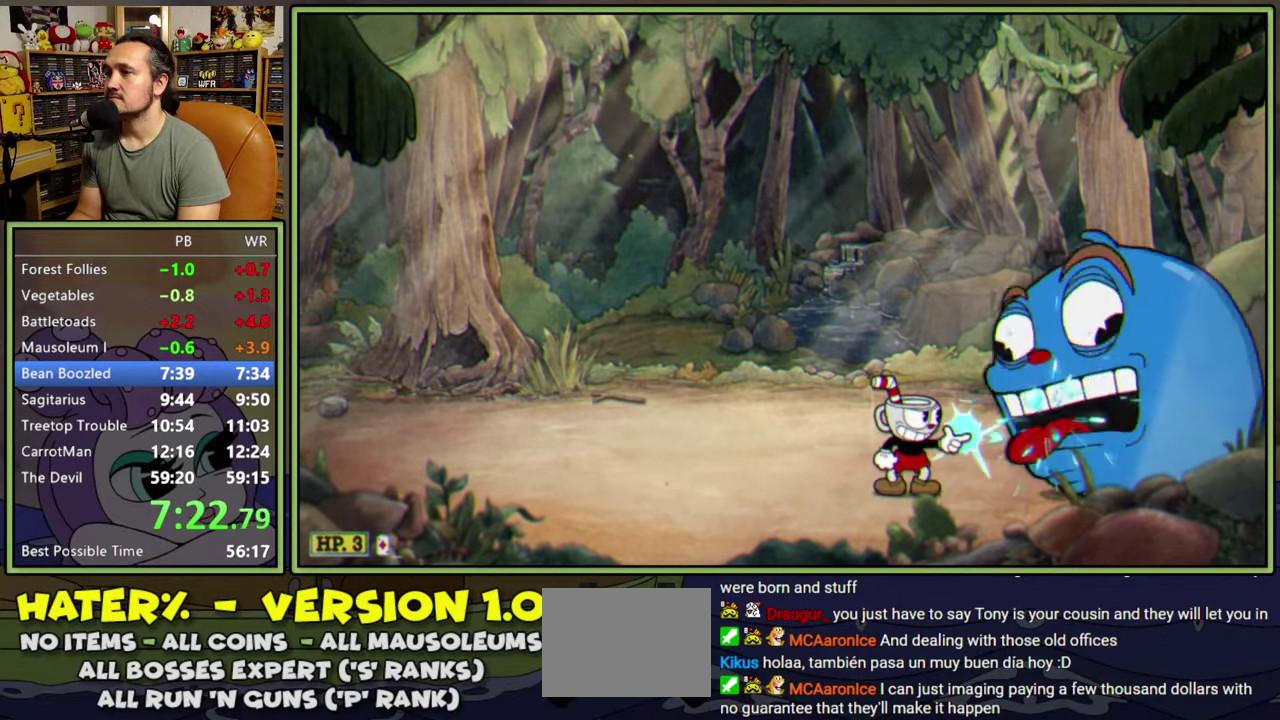
{"dt_ms": 500, "buttons": ["L1"], "right_stick": "center", "events": [[217, "DPAD_RIGHT", "down"], [333, "DPAD_RIGHT", "up"]]}
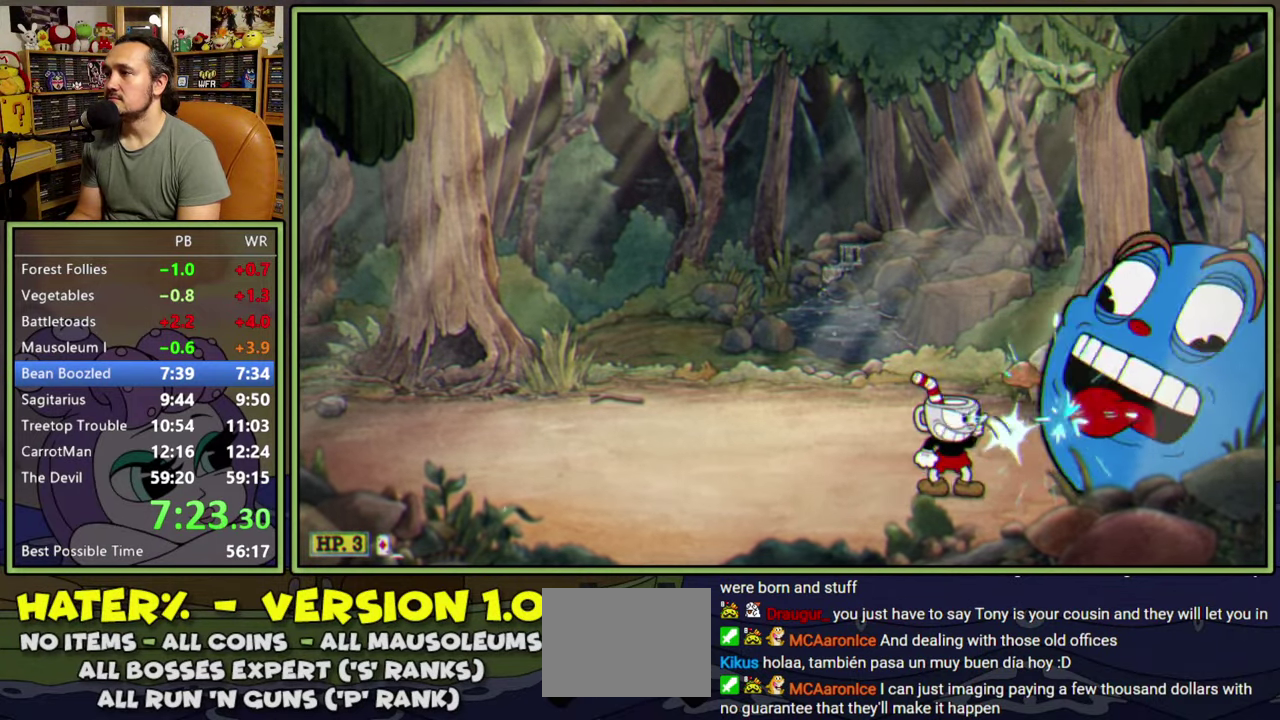
{"dt_ms": 500, "buttons": ["L1", "R1", "DPAD_UP", "DPAD_RIGHT"], "right_stick": "center", "events": [[83, "R1", "down"], [100, "DPAD_RIGHT", "down"], [100, "DPAD_UP", "down"]]}
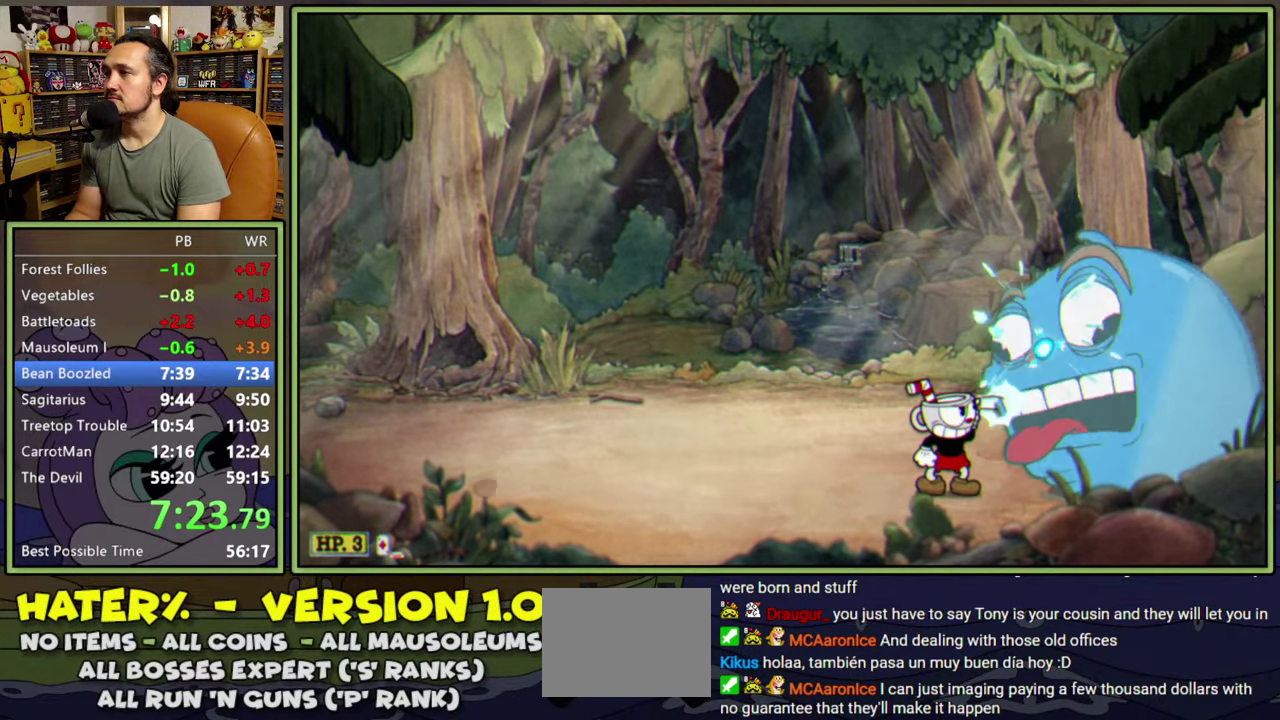
{"dt_ms": 500, "buttons": ["L1", "R1", "DPAD_UP", "DPAD_RIGHT"], "right_stick": "center", "events": []}
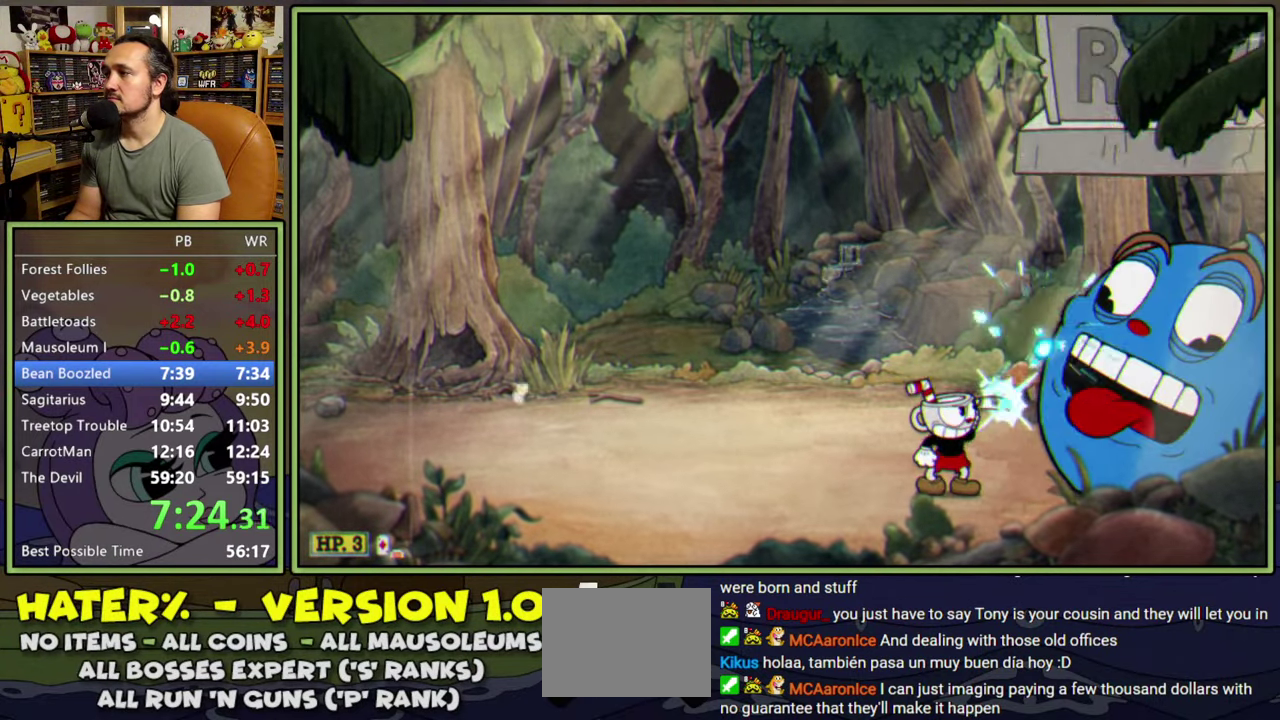
{"dt_ms": 500, "buttons": ["L1", "R1", "DPAD_UP", "DPAD_RIGHT"], "right_stick": "center", "events": []}
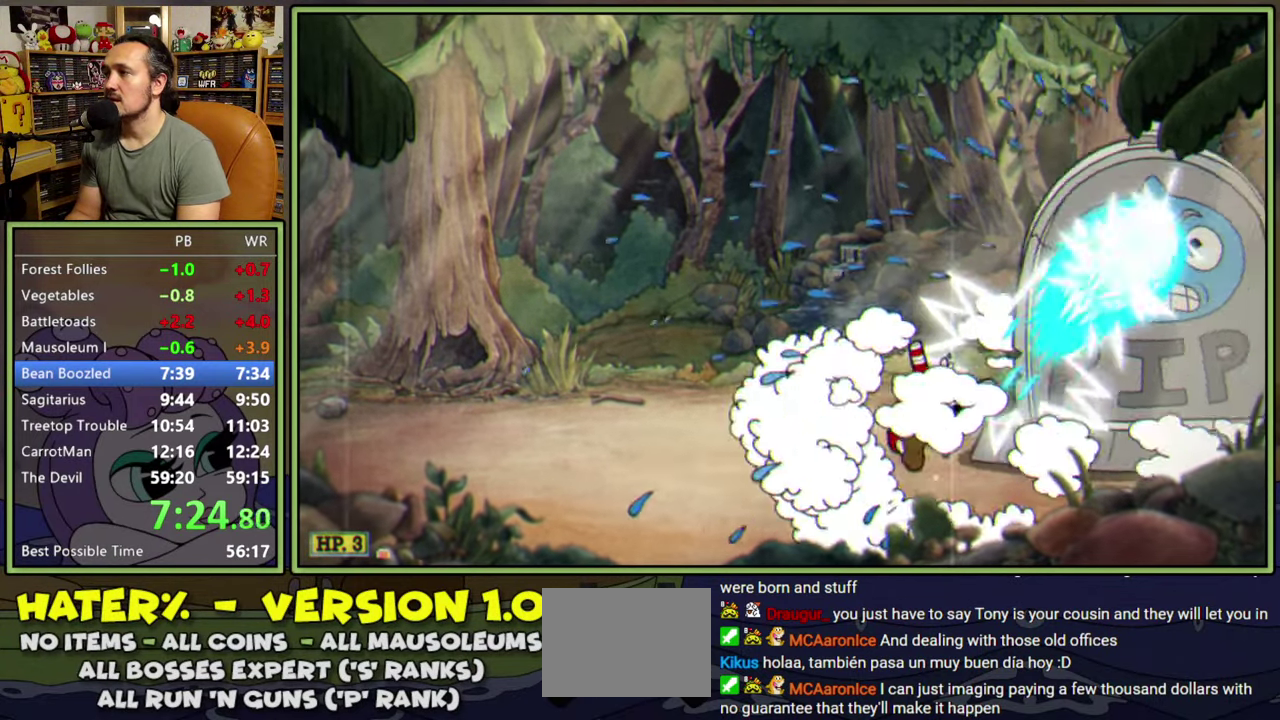
{"dt_ms": 500, "buttons": ["L1", "R1", "DPAD_UP", "DPAD_RIGHT"], "right_stick": "center", "events": []}
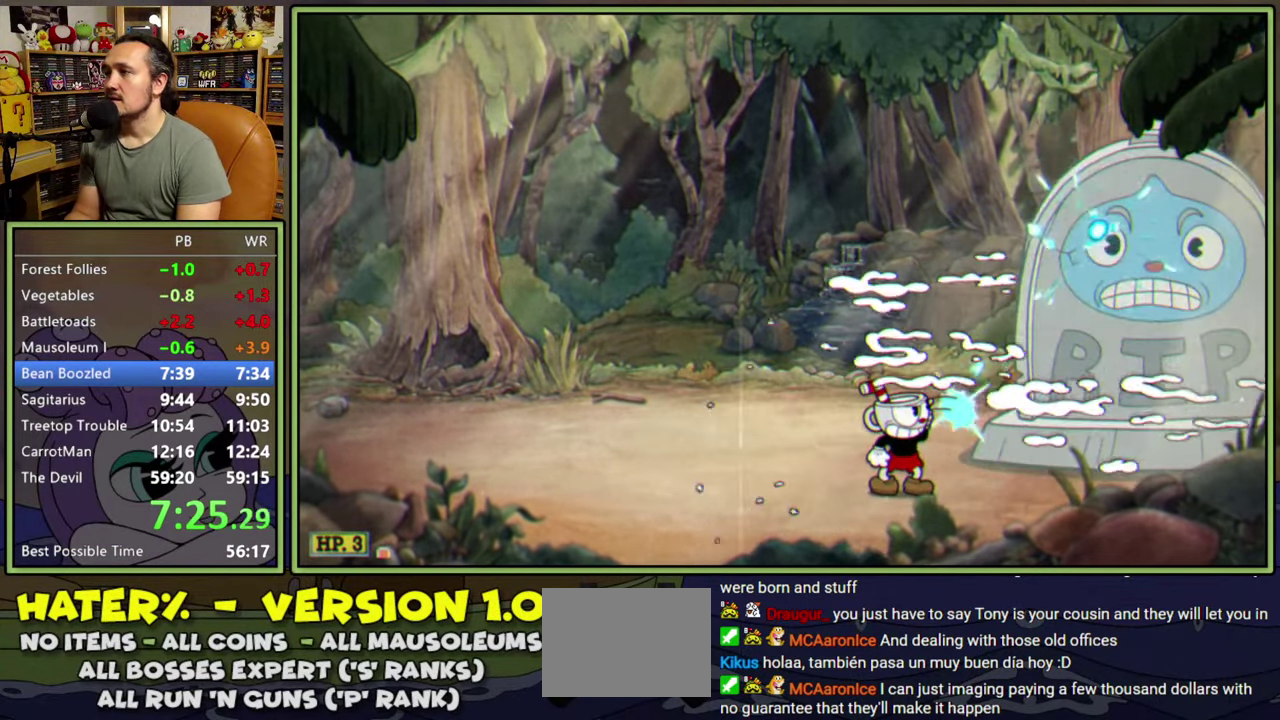
{"dt_ms": 500, "buttons": ["L1", "R1", "DPAD_UP", "DPAD_RIGHT"], "right_stick": "center", "events": []}
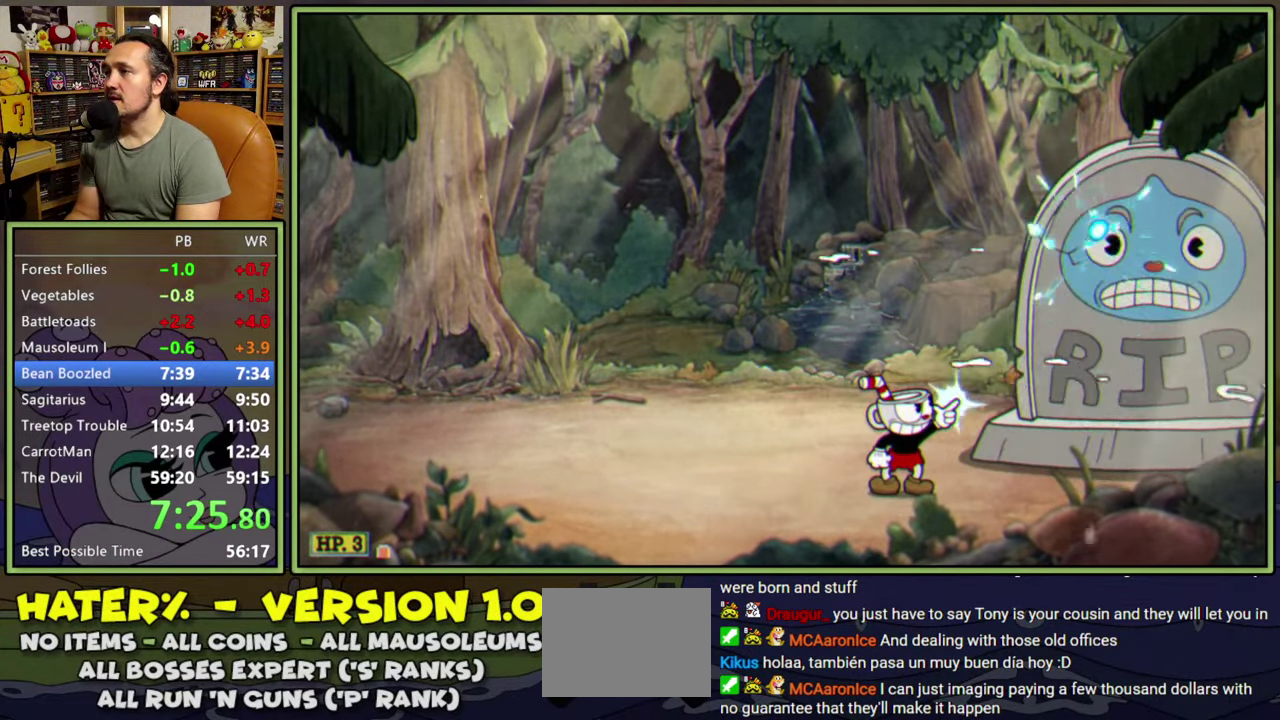
{"dt_ms": 500, "buttons": ["L1", "R1", "DPAD_UP", "DPAD_RIGHT"], "right_stick": "center", "events": []}
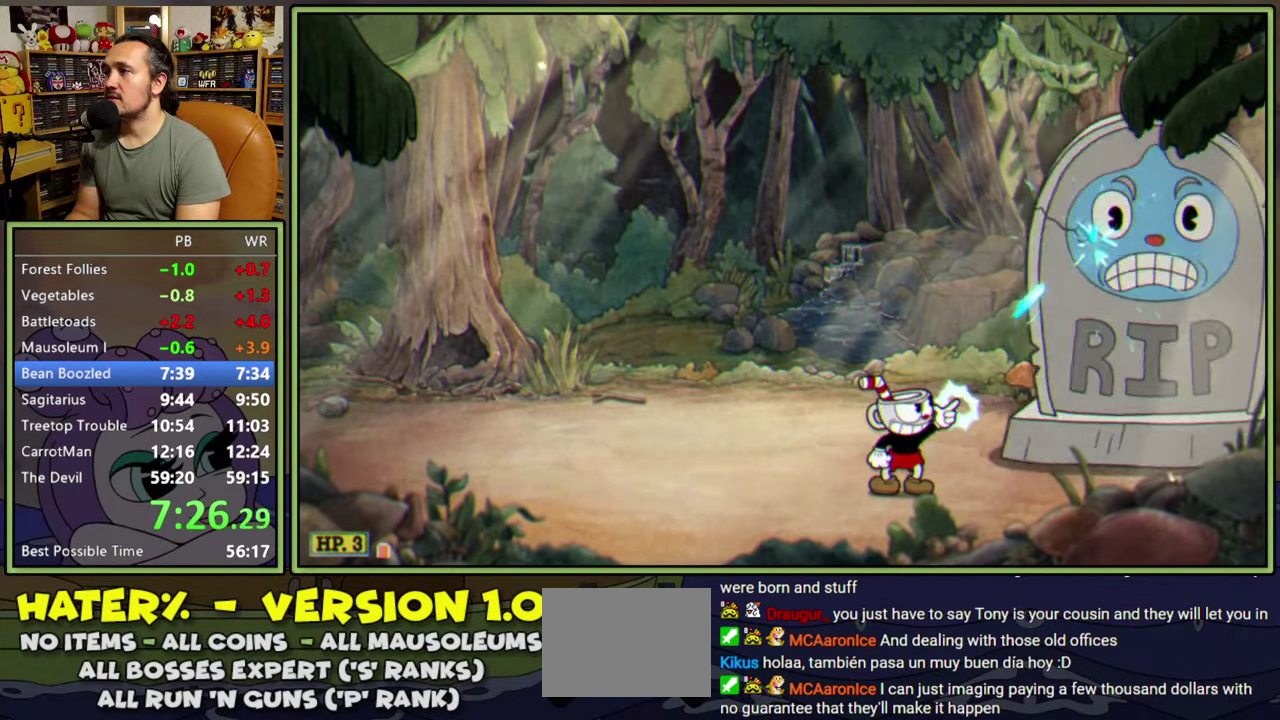
{"dt_ms": 500, "buttons": ["L1", "R1", "DPAD_UP", "DPAD_RIGHT"], "right_stick": "center", "events": []}
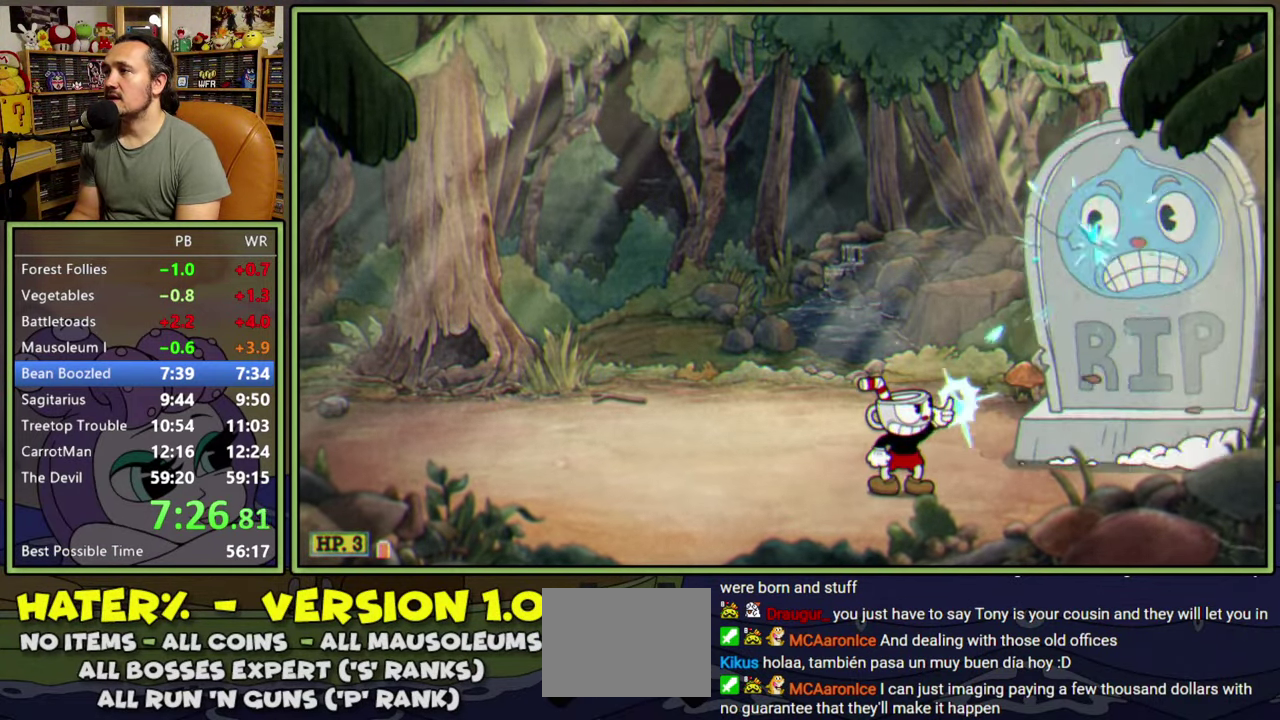
{"dt_ms": 500, "buttons": ["L1", "DPAD_LEFT"], "right_stick": "center", "events": [[167, "DPAD_RIGHT", "up"], [267, "A", "down"], [350, "DPAD_LEFT", "down"], [367, "R1", "up"], [417, "DPAD_UP", "up"], [433, "A", "up"]]}
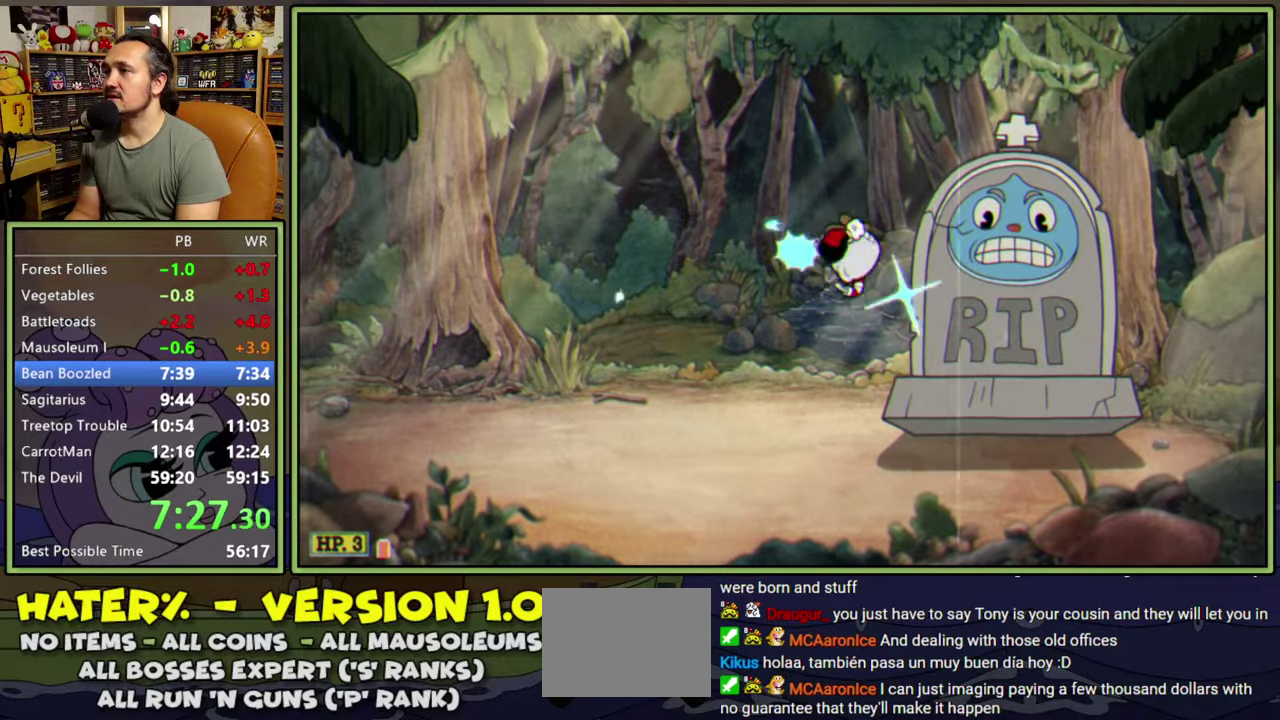
{"dt_ms": 500, "buttons": ["L1", "R1", "DPAD_RIGHT"], "right_stick": "center", "events": [[417, "DPAD_LEFT", "up"], [417, "DPAD_RIGHT", "down"], [417, "R1", "down"]]}
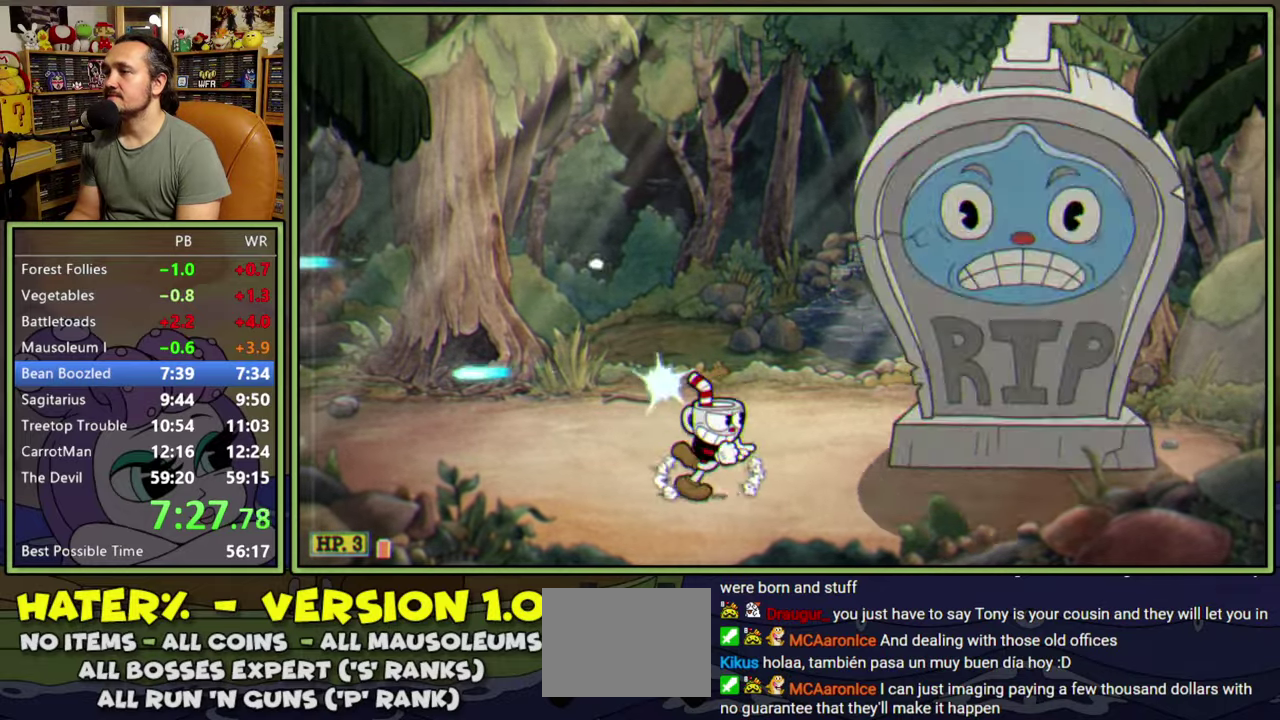
{"dt_ms": 500, "buttons": ["L1", "R1", "DPAD_UP", "DPAD_RIGHT"], "right_stick": "center", "events": [[183, "R1", "up"], [250, "DPAD_UP", "down"], [367, "R1", "down"]]}
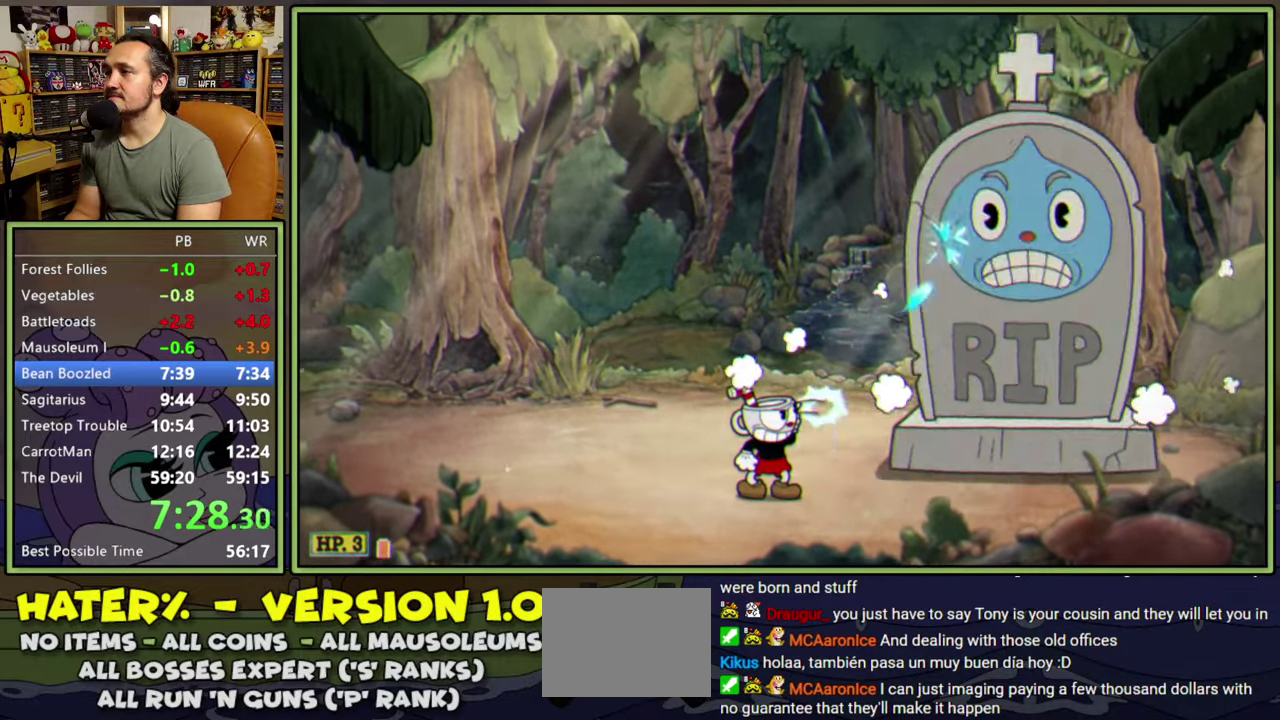
{"dt_ms": 500, "buttons": ["L1"], "right_stick": "center", "events": [[267, "A", "down"], [283, "R1", "up"], [317, "DPAD_UP", "up"], [433, "A", "up"], [433, "DPAD_RIGHT", "up"]]}